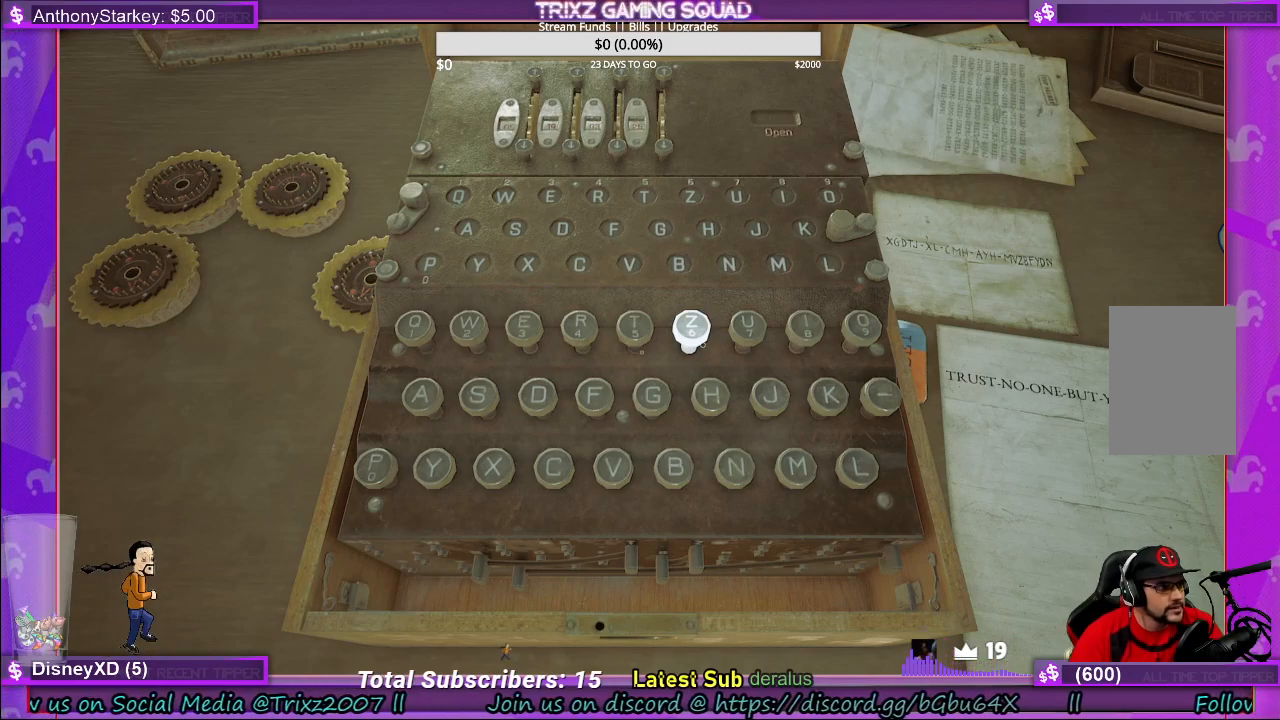
Gameplay with keyboard and mouse; each line is a JSON object with the keys and mouse buttons held at the frame after it. "events" lists presses ("down") and releases ("up") of "a", "ctrl", "d", "e", "f", "q", "r", "s", "shift", "space", "tab", "w", "mouse_left", "mouse_wheel", "mouse_right" and "mouse_mb4" between this image and that frame as [ms after this image, input, new state], when the widget could be followed in between. "mouse_left", "mouse_wheel", "mouse_right", "mouse_mb4" = the "left", "wheel", "right", "mb4" buttons of the "mouse" list. No other keys are recorded. "wheel" means that the mouse wheel is clicked or scrolled. Mouse movement is not recorded.
{"keys": [], "mouse": [], "events": [[383, "mouse_left", "down"], [500, "mouse_left", "up"]]}
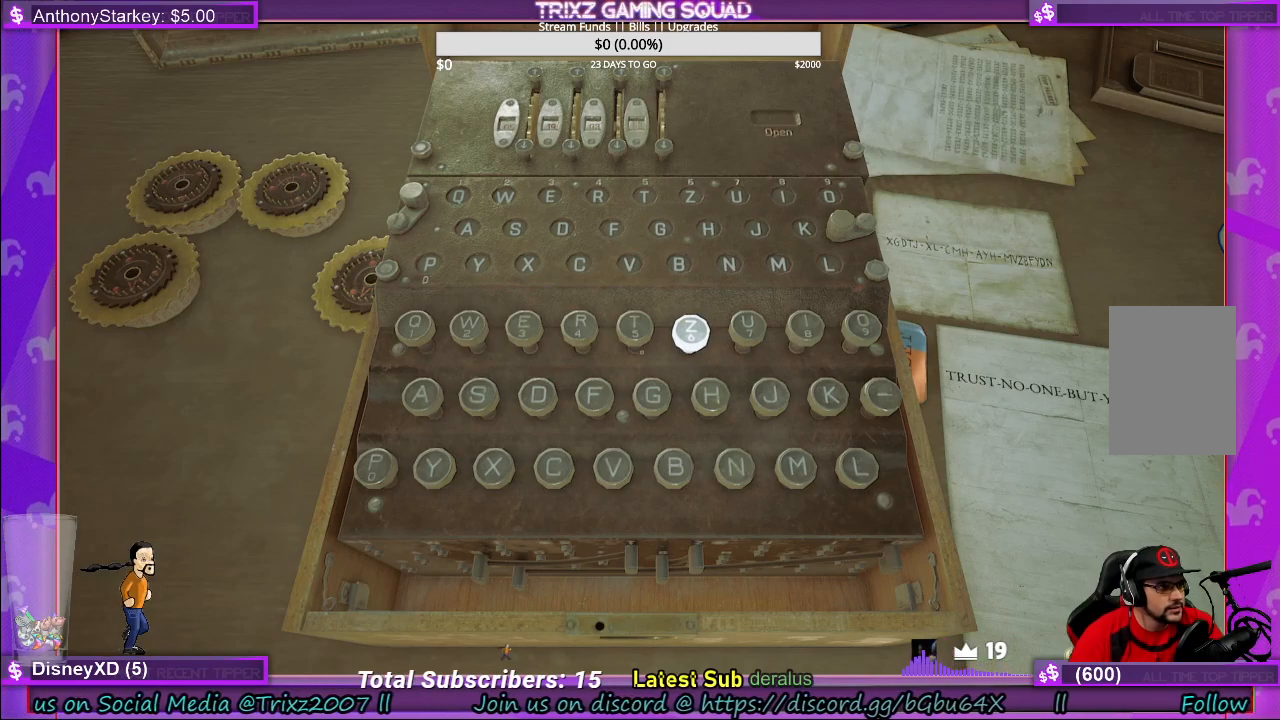
{"keys": [], "mouse": [], "events": []}
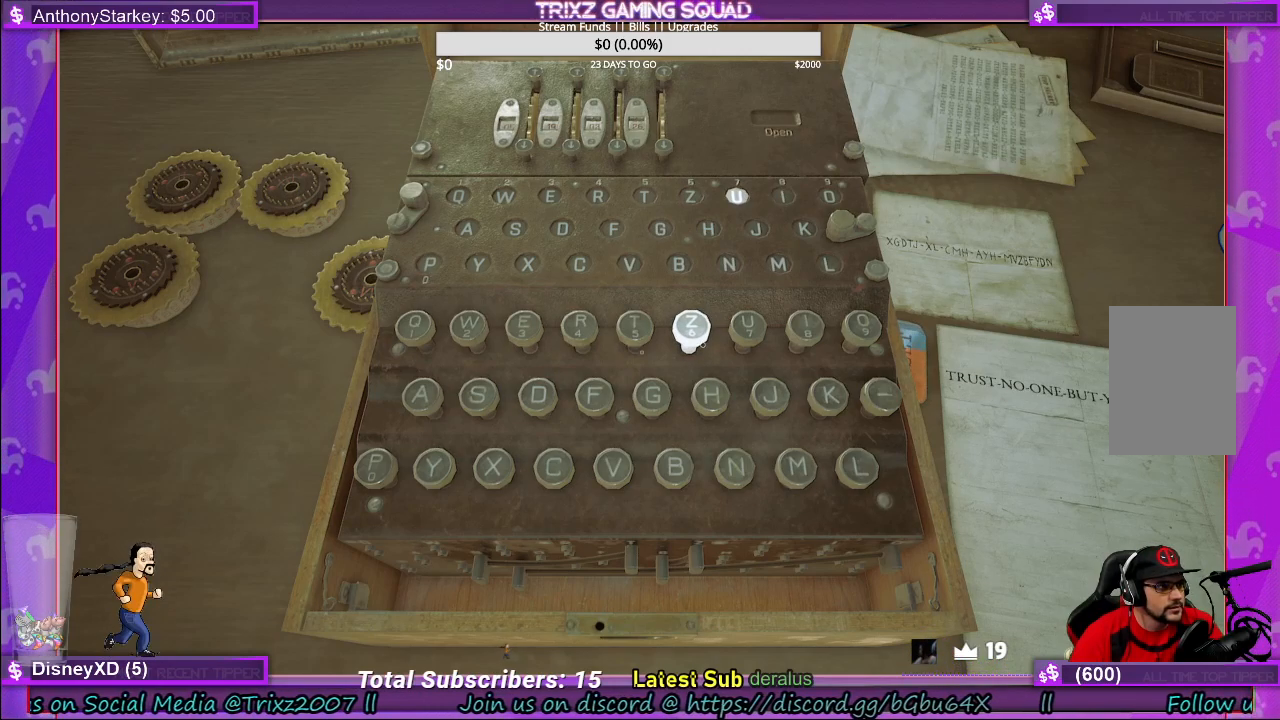
{"keys": [], "mouse": [], "events": []}
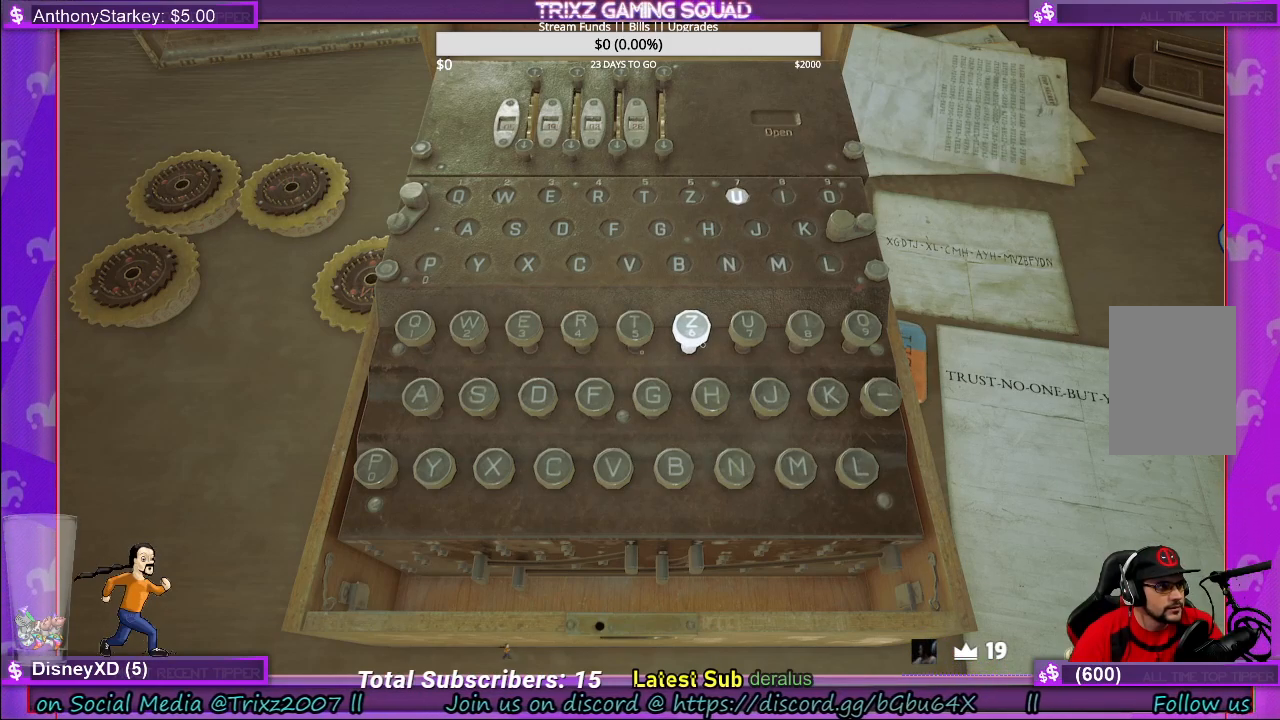
{"keys": [], "mouse": [], "events": []}
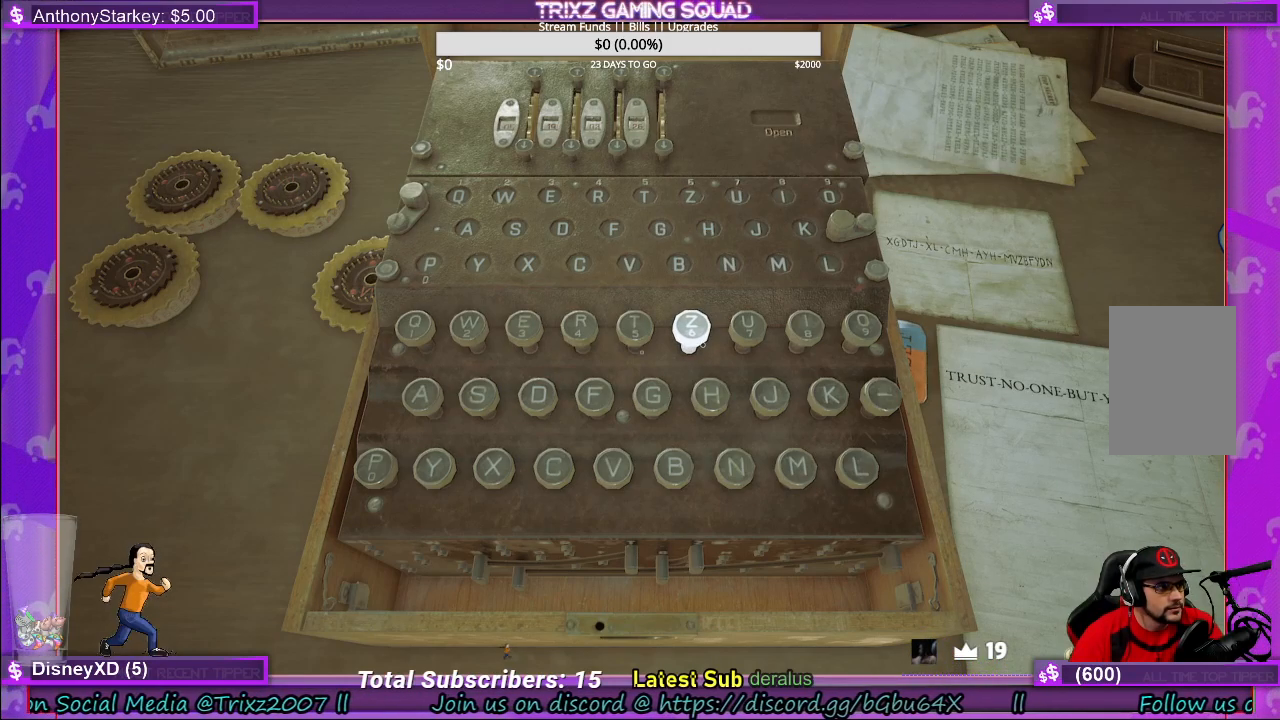
{"keys": [], "mouse": [], "events": []}
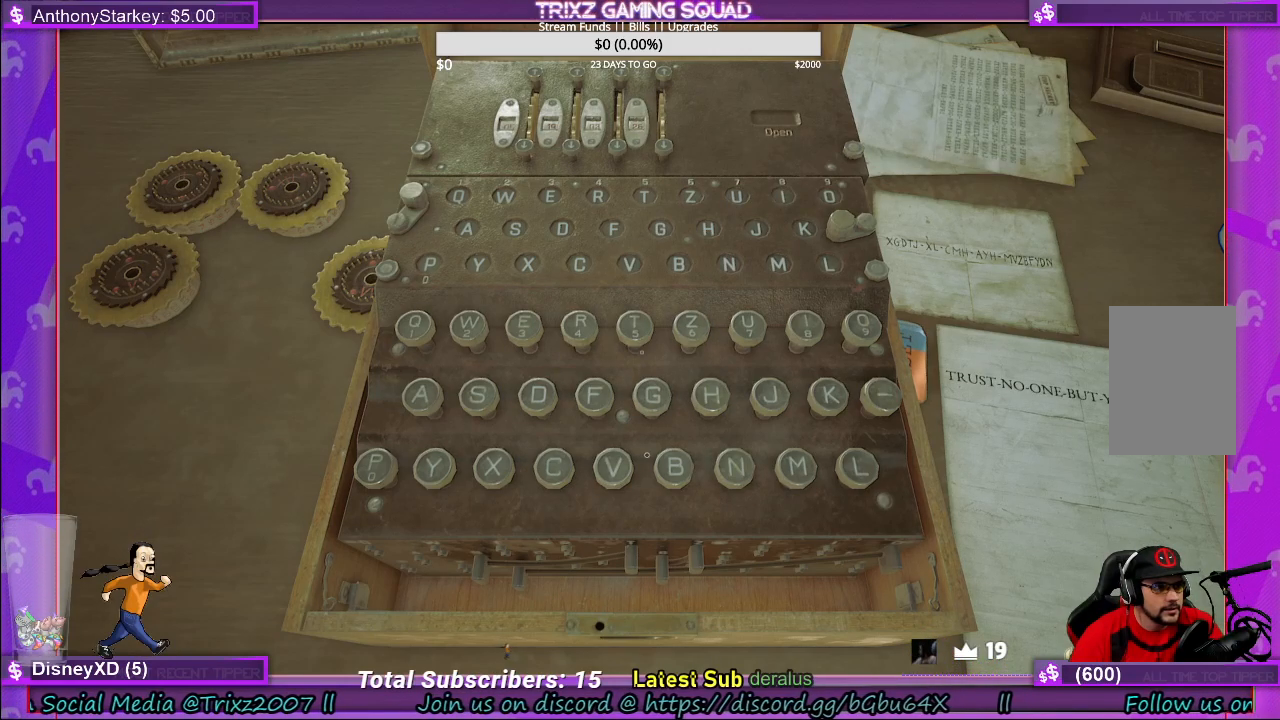
{"keys": [], "mouse": [], "events": [[367, "mouse_left", "down"], [450, "mouse_left", "up"]]}
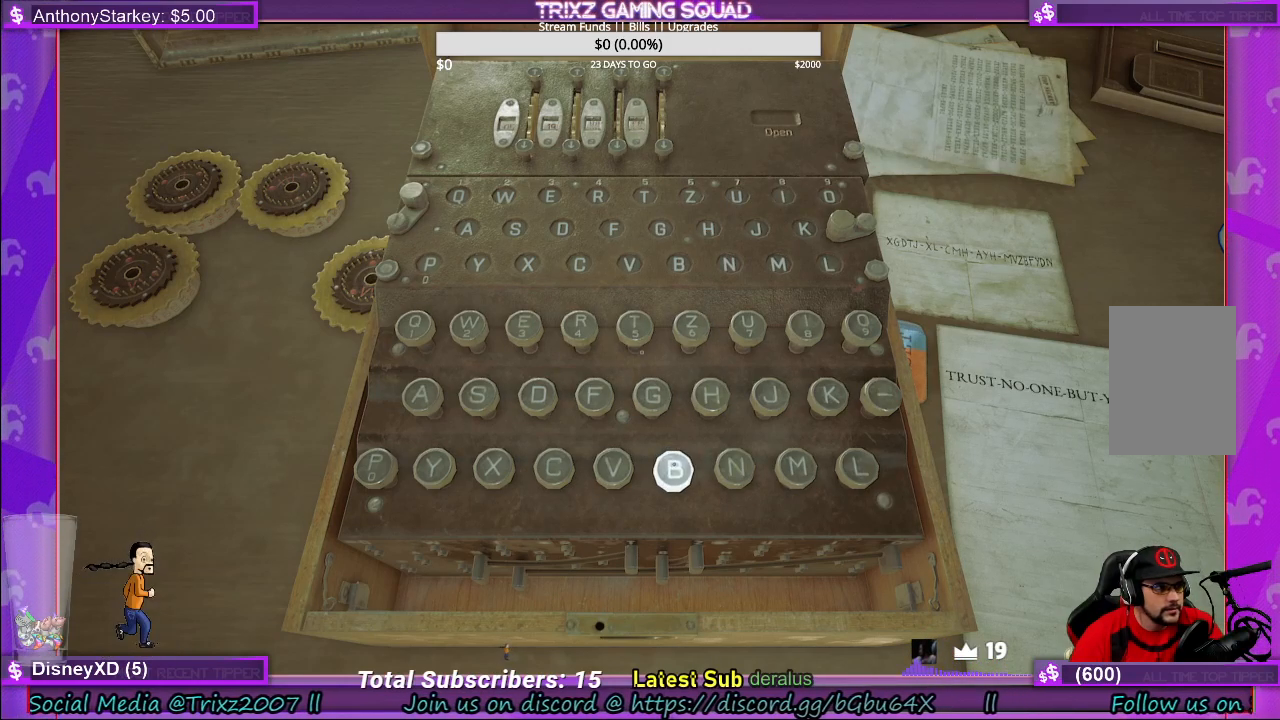
{"keys": [], "mouse": [], "events": []}
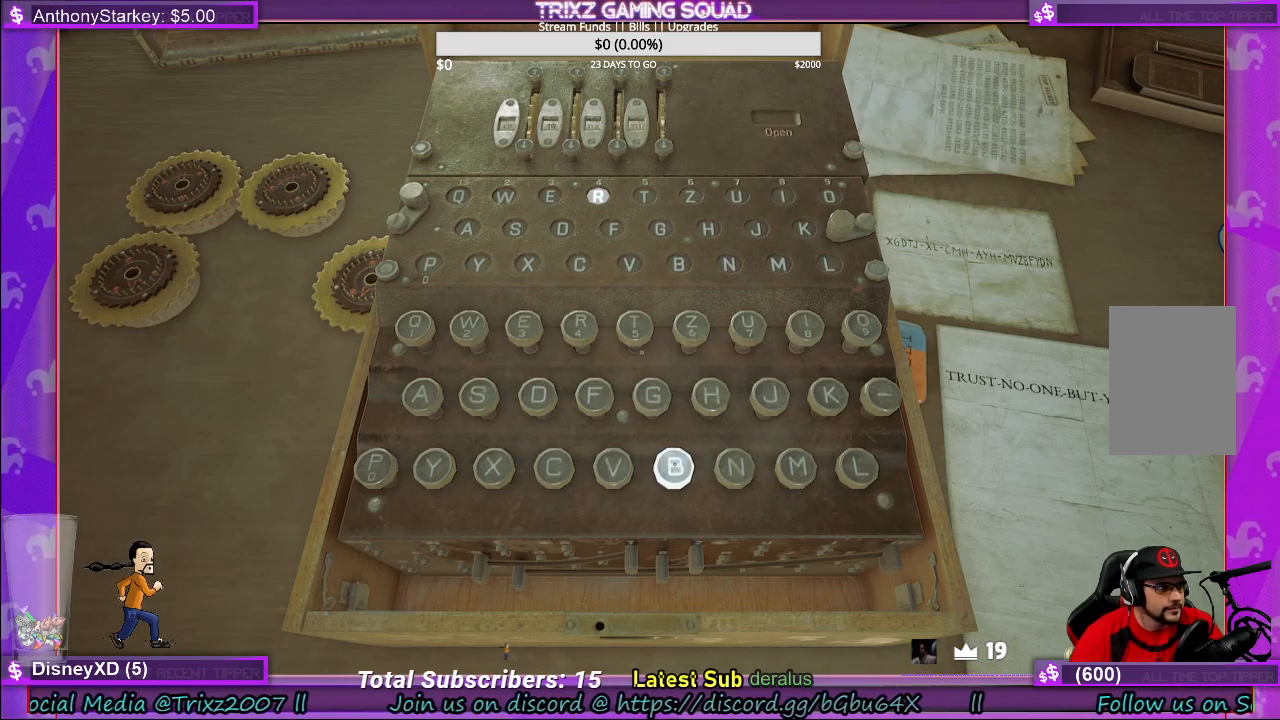
{"keys": [], "mouse": [], "events": []}
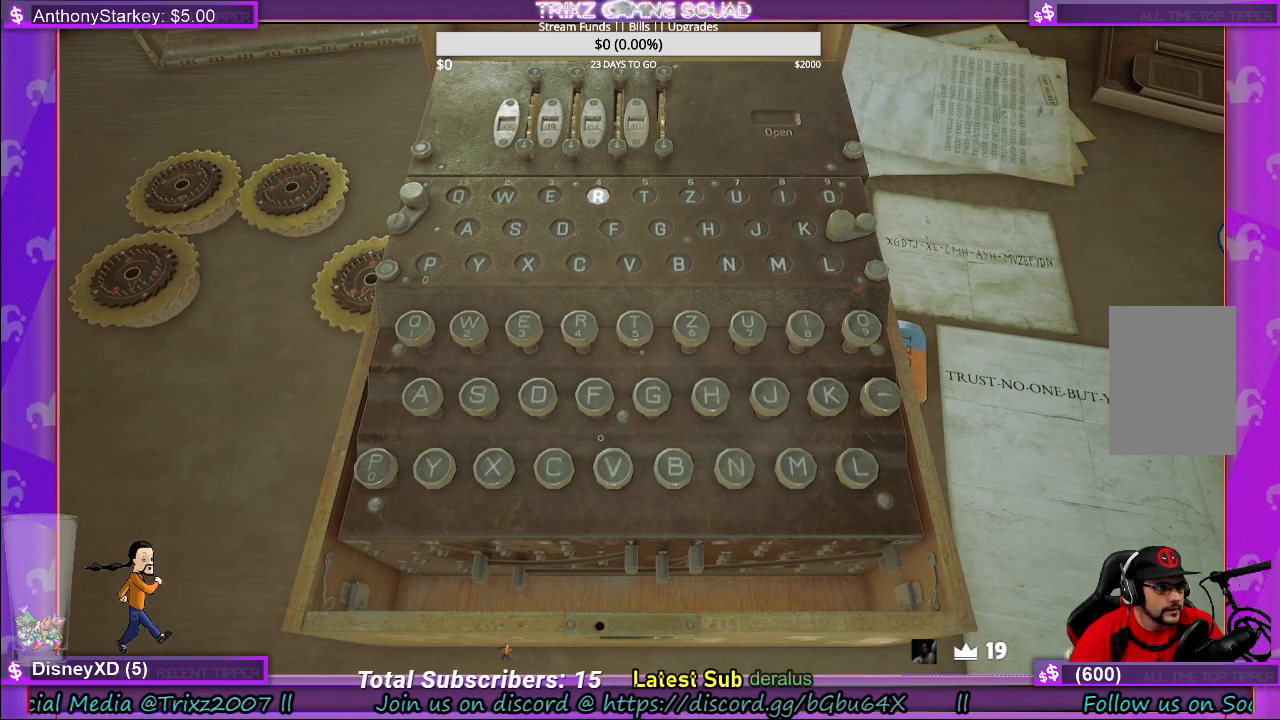
{"keys": [], "mouse": [], "events": [[350, "mouse_left", "down"], [433, "mouse_left", "up"]]}